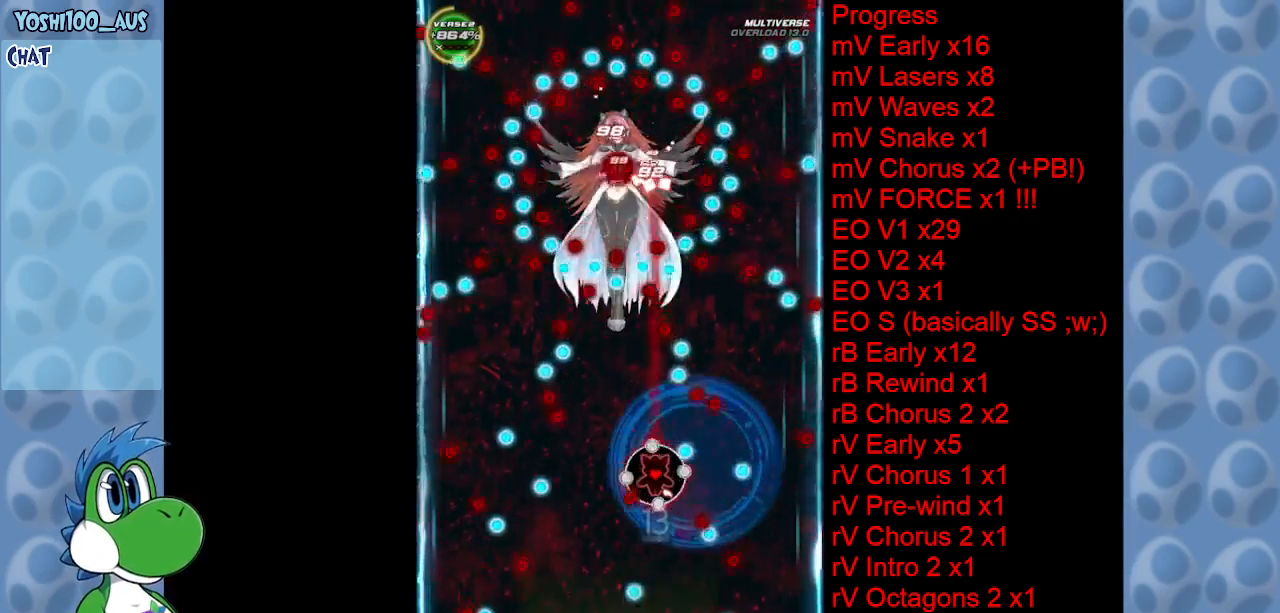
Gameplay with keyboard; each line is a JSON object with the keys held at the frame after it. "events" lists presses ("down") and releases ("up") of "c", "down", "left", "right", "up", "x" and "z" between this image and that frame as [ms after this image, input, new state], when the widget could be followed in between. No other keys are recorded. Mouse input is not recorded.
{"keys": ["right"], "events": [[17, "z", "down"], [67, "left", "down"], [150, "z", "up"], [250, "left", "up"], [350, "z", "down"], [434, "z", "up"], [484, "right", "down"]]}
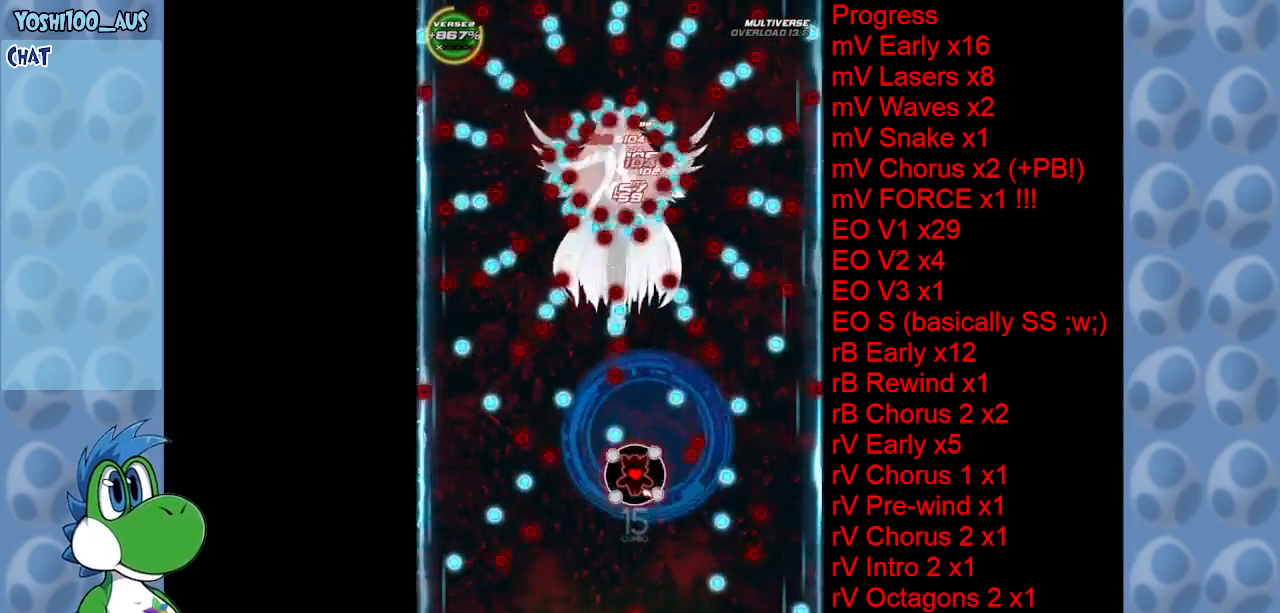
{"keys": ["left", "x"], "events": [[84, "right", "up"], [117, "z", "down"], [217, "z", "up"], [450, "left", "down"], [450, "x", "down"]]}
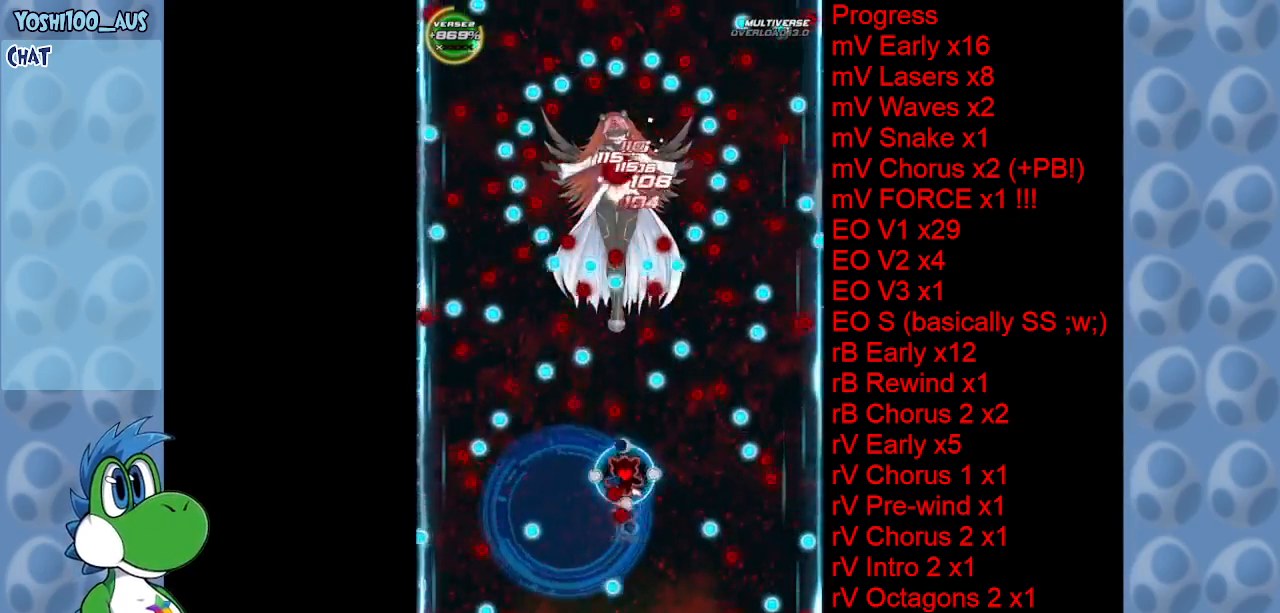
{"keys": [], "events": [[100, "x", "up"], [200, "left", "up"], [284, "z", "down"], [417, "z", "up"]]}
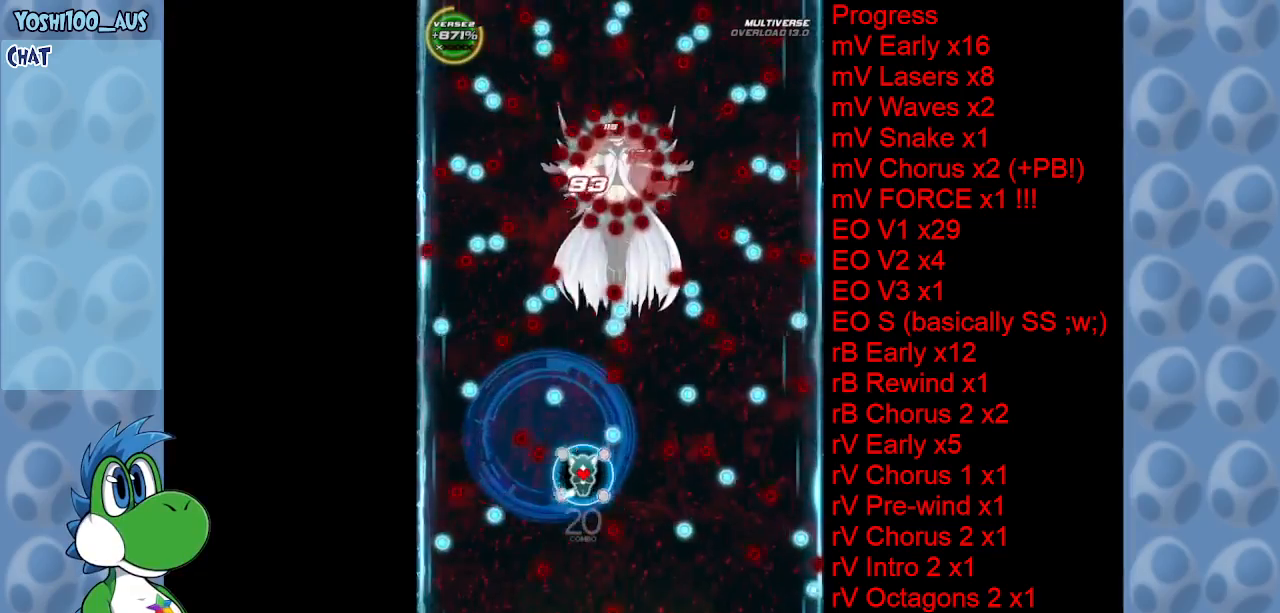
{"keys": ["right", "x"], "events": [[117, "z", "down"], [250, "z", "up"], [400, "right", "down"], [434, "x", "down"]]}
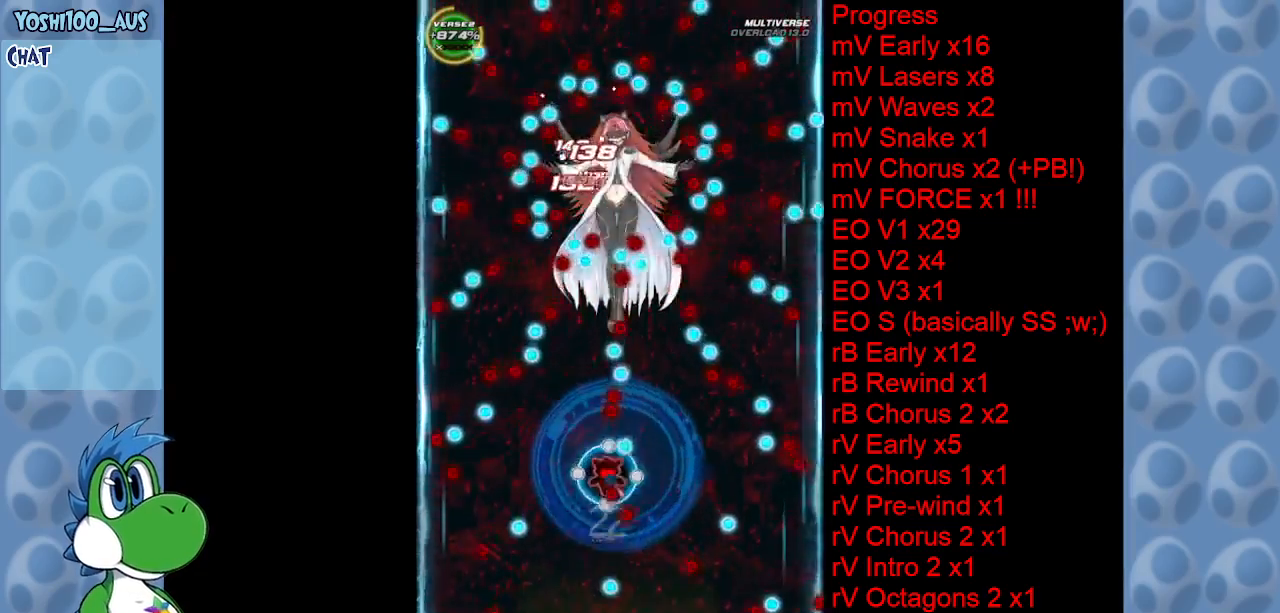
{"keys": [], "events": [[84, "x", "up"], [167, "right", "up"], [367, "z", "down"], [400, "right", "down"], [500, "right", "up"], [500, "z", "up"]]}
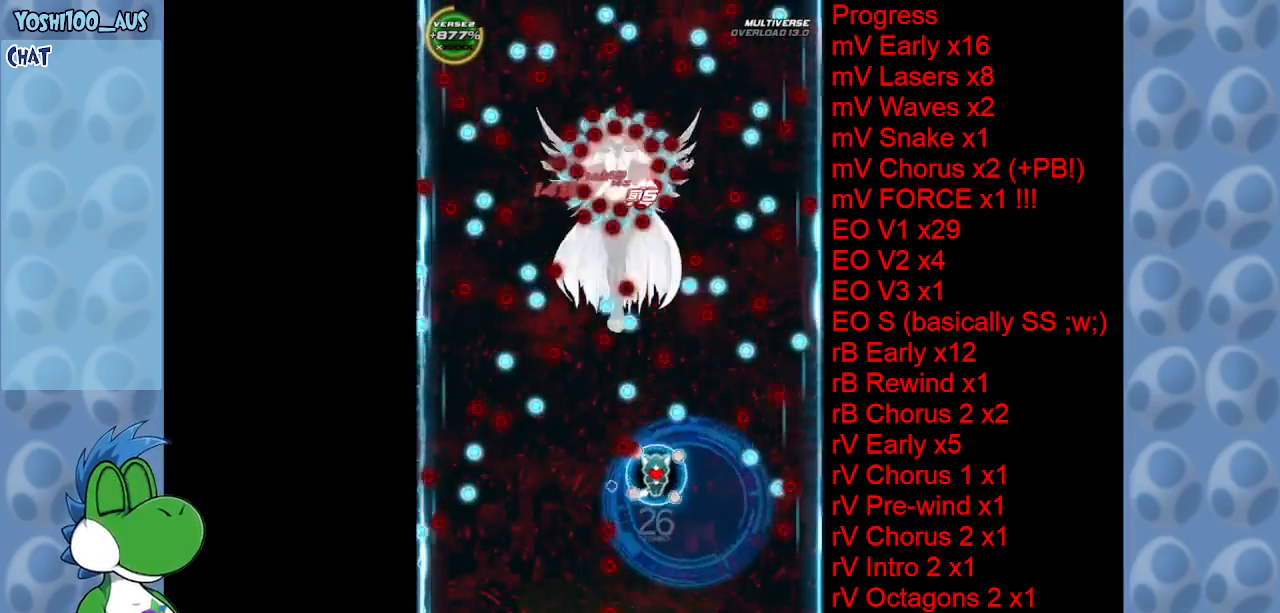
{"keys": ["left"], "events": [[184, "z", "down"], [334, "z", "up"], [367, "left", "down"]]}
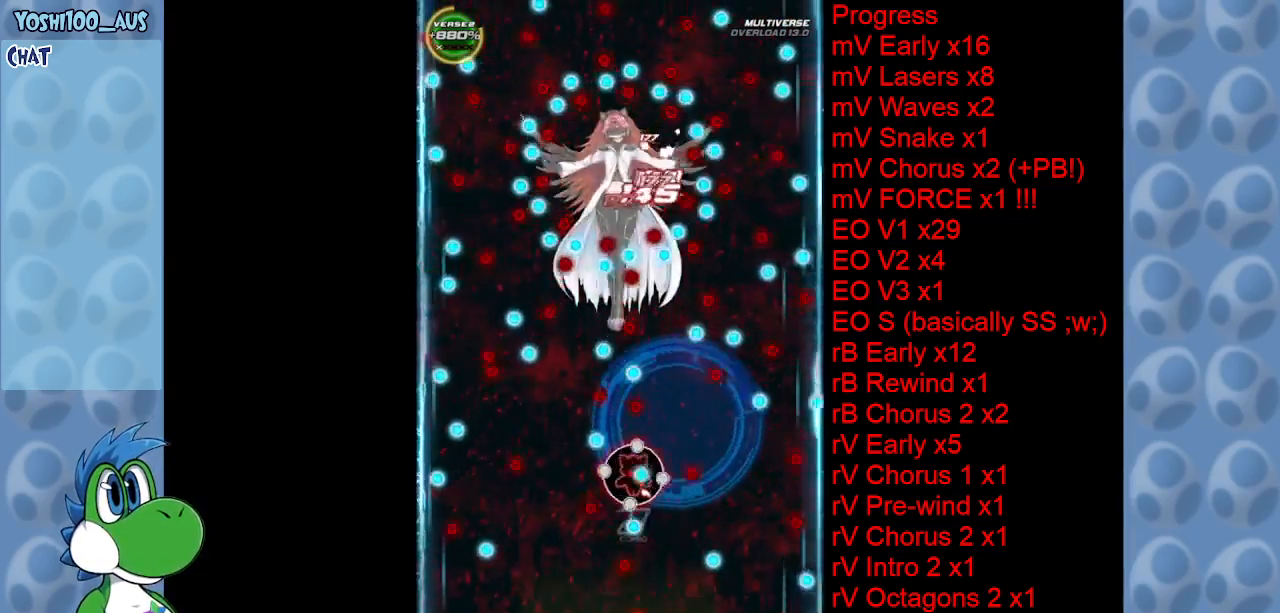
{"keys": ["left"], "events": [[17, "x", "down"], [117, "left", "up"], [167, "x", "up"], [300, "right", "down"], [350, "right", "up"], [350, "z", "down"], [434, "left", "down"], [484, "z", "up"]]}
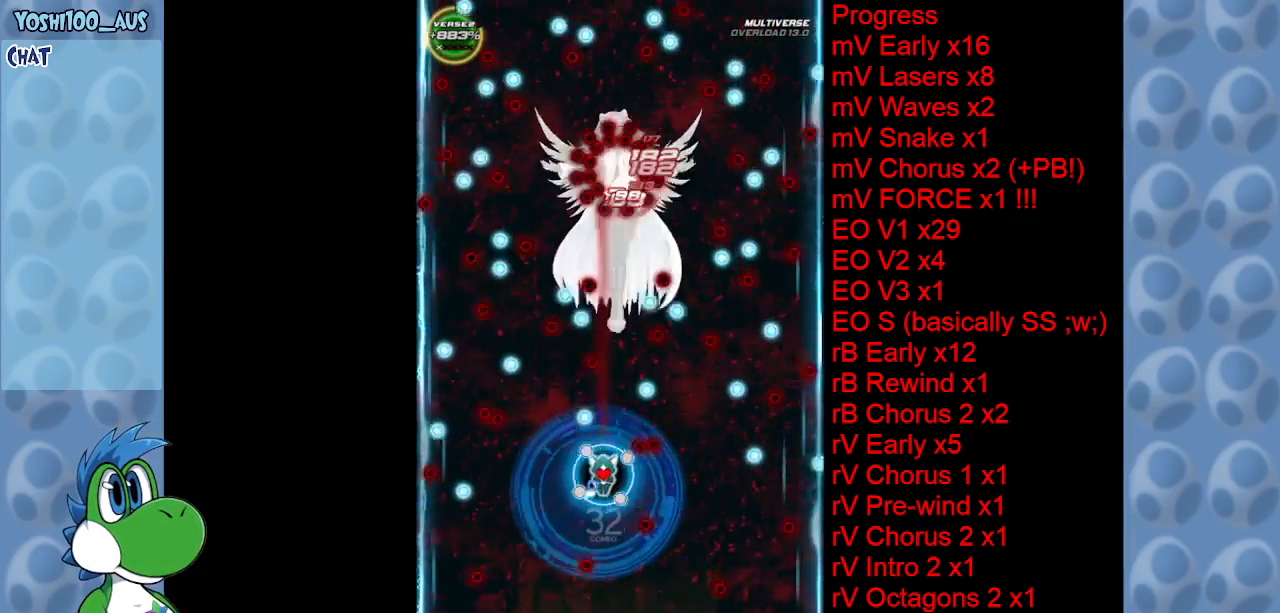
{"keys": [], "events": [[34, "left", "up"], [167, "z", "down"], [217, "right", "down"], [267, "right", "up"], [317, "z", "up"]]}
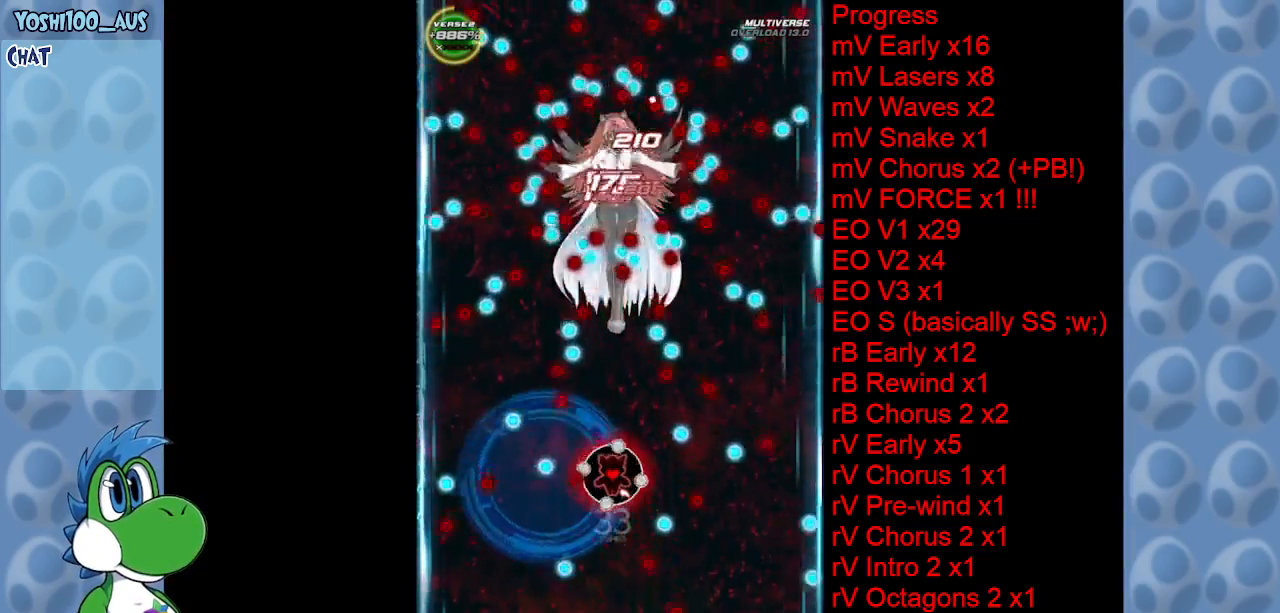
{"keys": ["left", "z"], "events": [[50, "z", "down"], [134, "z", "up"], [384, "z", "down"], [417, "left", "down"]]}
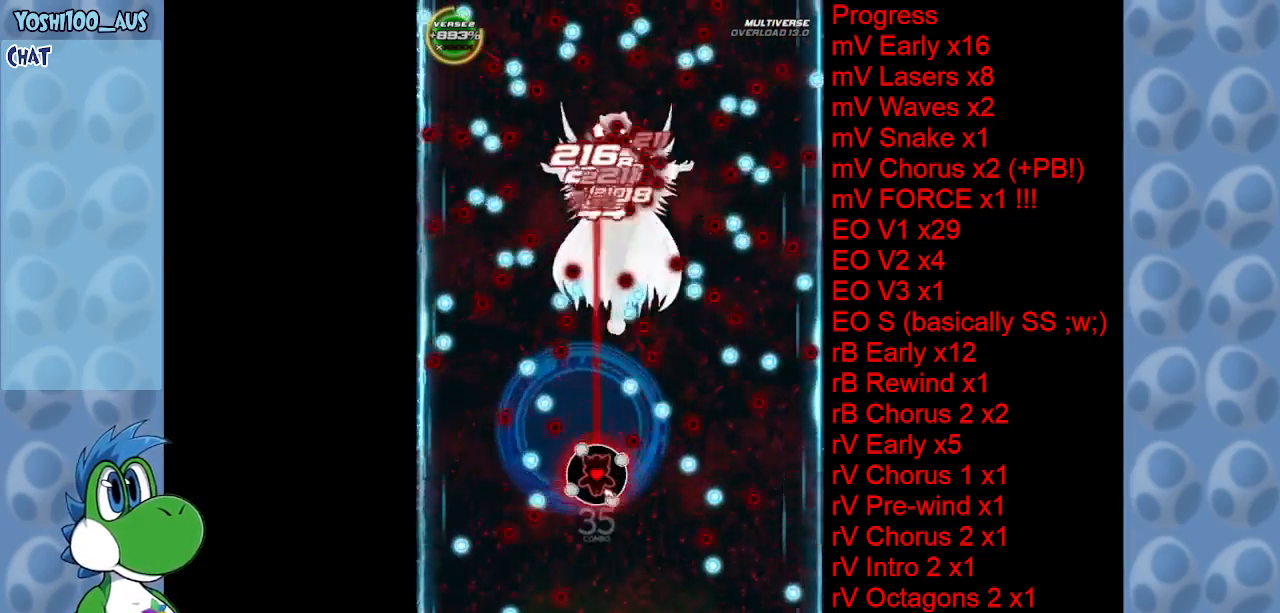
{"keys": [], "events": [[17, "left", "up"], [17, "z", "up"], [200, "z", "down"], [250, "right", "down"], [300, "right", "up"], [350, "z", "up"]]}
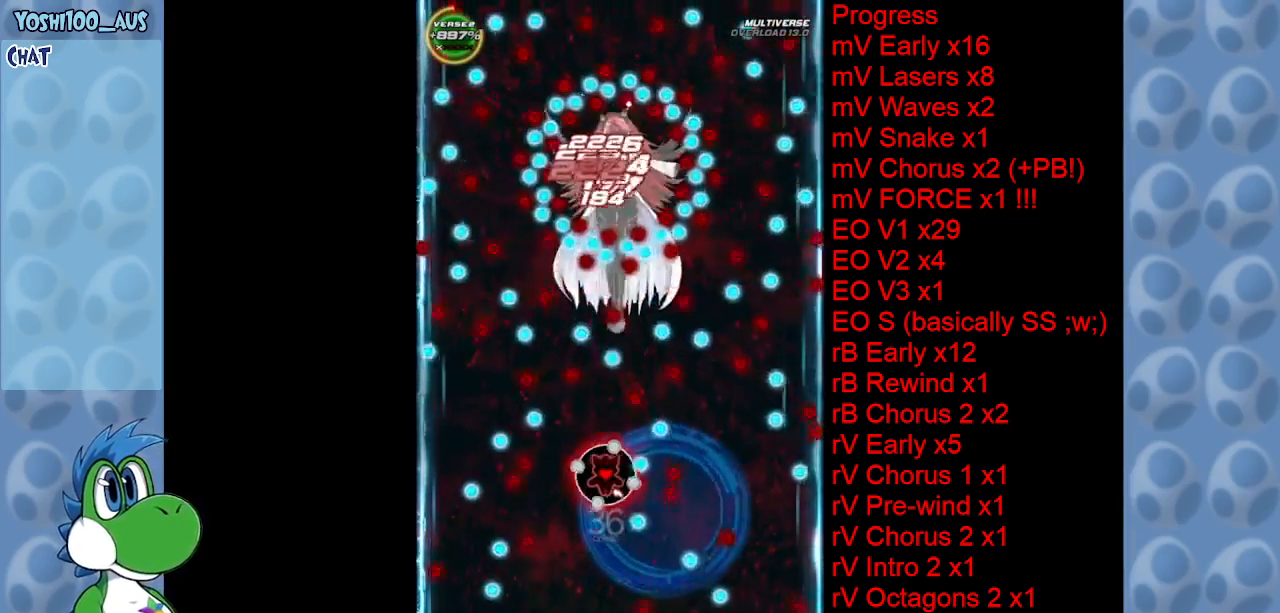
{"keys": [], "events": [[34, "right", "down"], [34, "z", "down"], [134, "right", "up"], [134, "z", "up"], [367, "x", "down"], [417, "right", "down"], [500, "right", "up"], [500, "x", "up"]]}
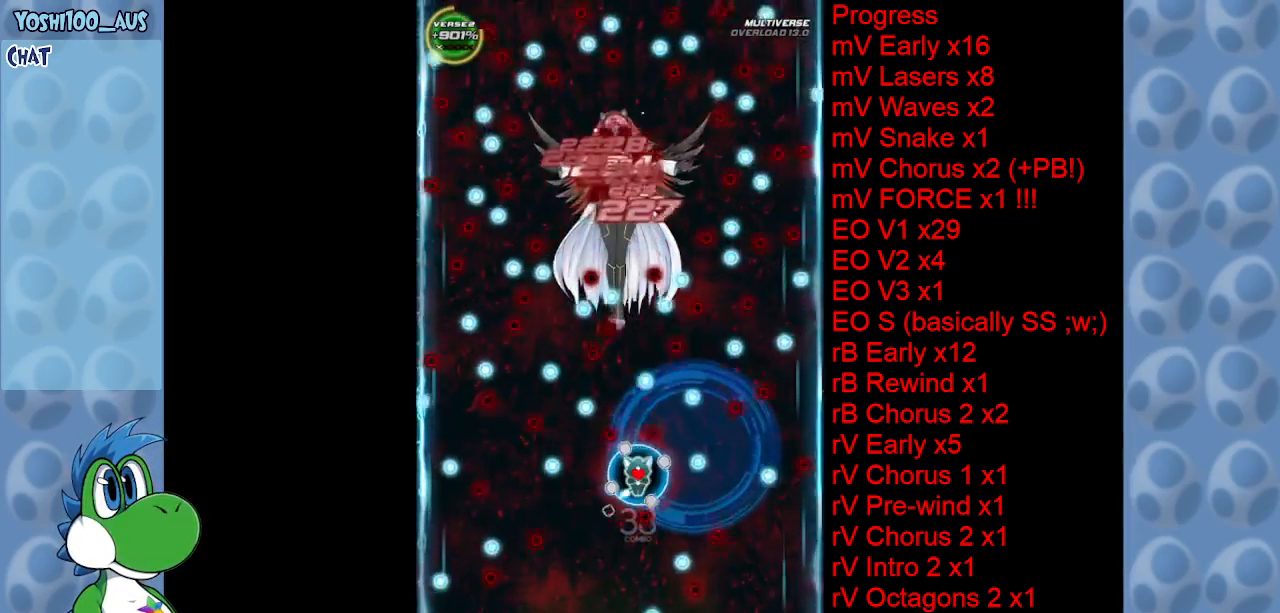
{"keys": [], "events": [[184, "z", "down"], [334, "z", "up"]]}
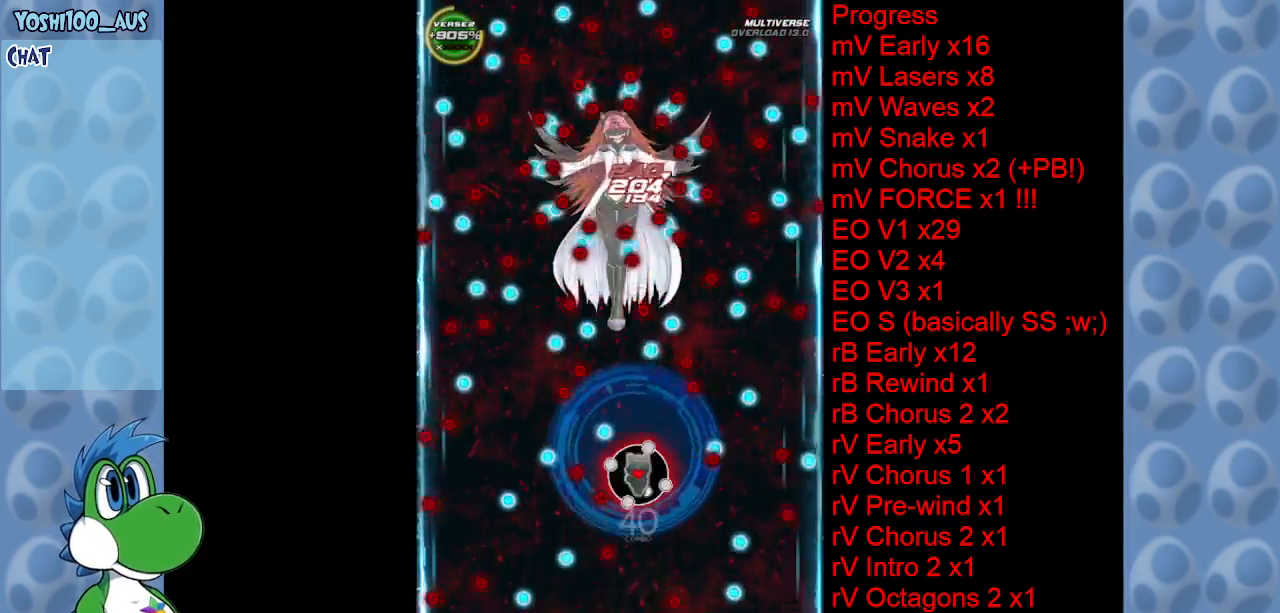
{"keys": ["z"], "events": [[67, "z", "down"], [150, "left", "down"], [200, "z", "up"], [250, "left", "up"], [350, "left", "down"], [400, "z", "down"], [484, "left", "up"]]}
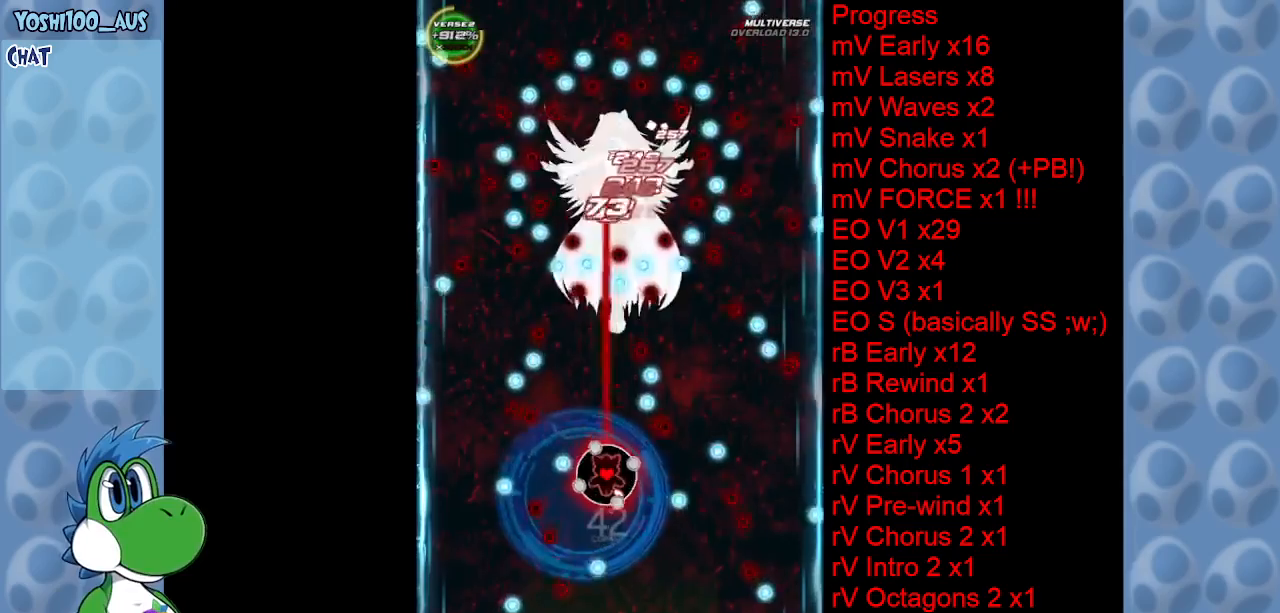
{"keys": ["left"], "events": [[34, "z", "up"], [267, "z", "down"], [400, "z", "up"], [500, "left", "down"]]}
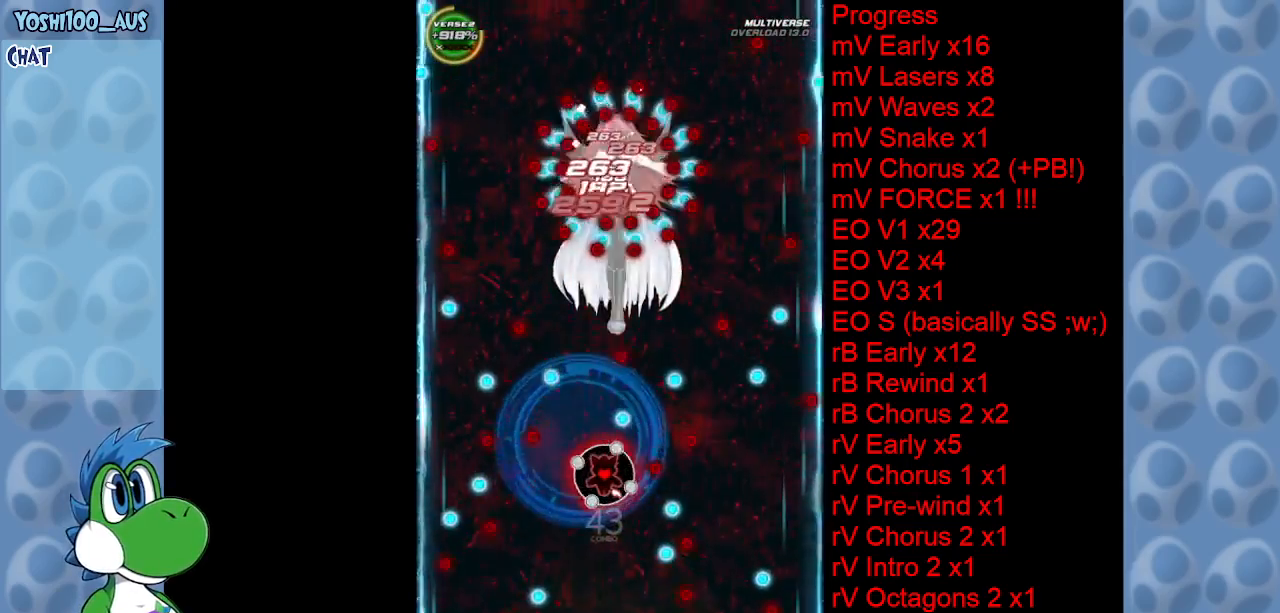
{"keys": ["z"], "events": [[84, "z", "down"], [134, "left", "up"], [234, "z", "up"], [417, "z", "down"]]}
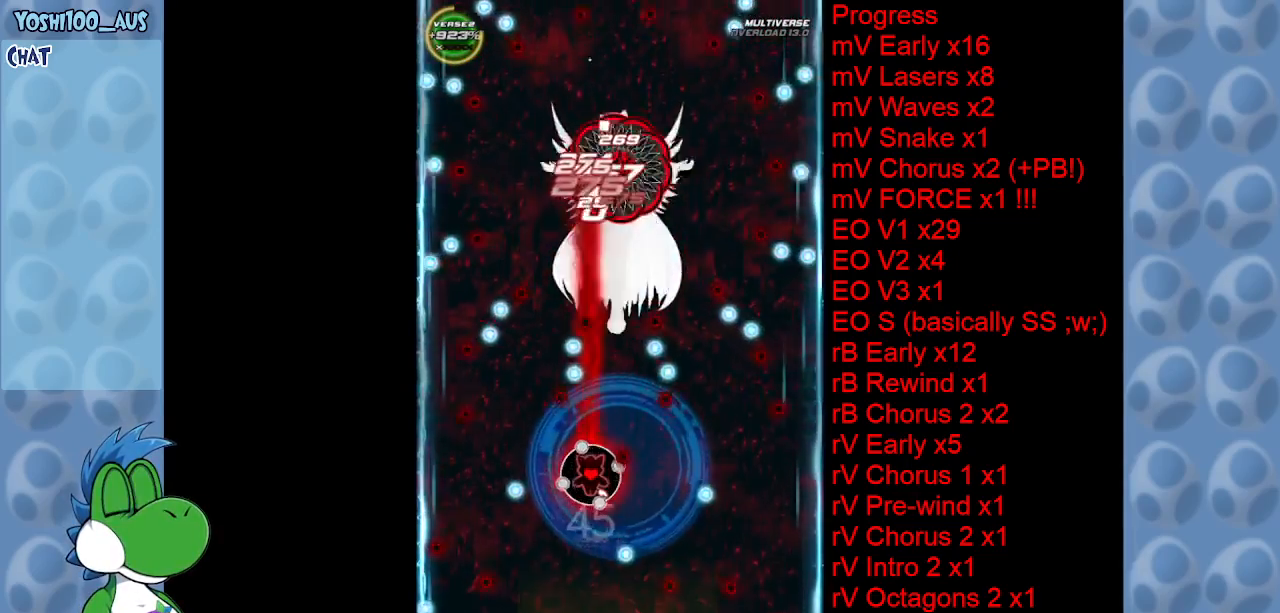
{"keys": [], "events": [[67, "z", "up"], [200, "down", "down"], [300, "z", "down"], [400, "z", "up"], [450, "down", "up"]]}
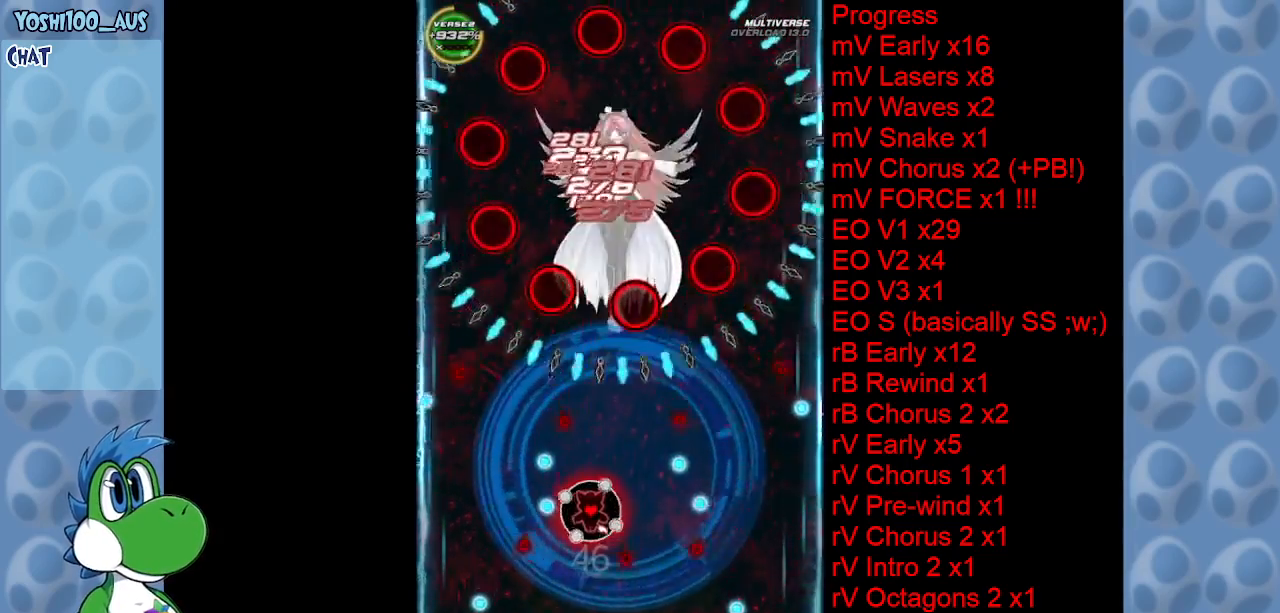
{"keys": ["z"], "events": [[67, "down", "down"], [117, "z", "down"], [267, "down", "up"], [267, "z", "up"], [317, "right", "down"], [417, "right", "up"], [450, "z", "down"]]}
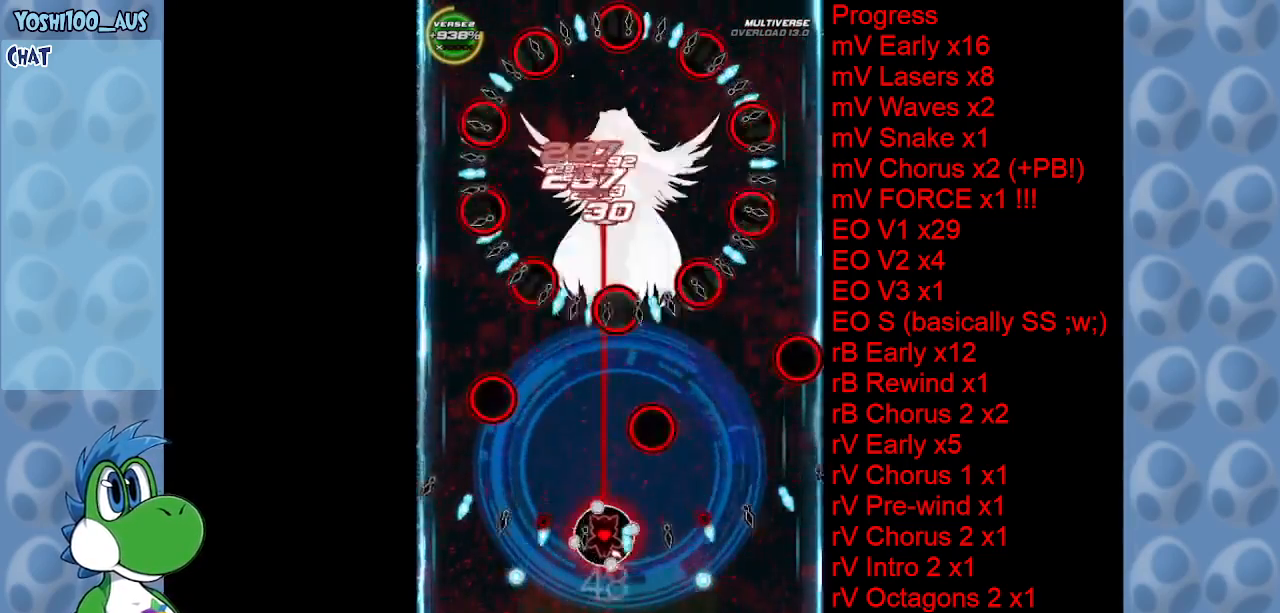
{"keys": ["down"], "events": [[50, "z", "up"], [234, "left", "down"], [284, "z", "down"], [417, "down", "down"], [417, "left", "up"], [417, "z", "up"]]}
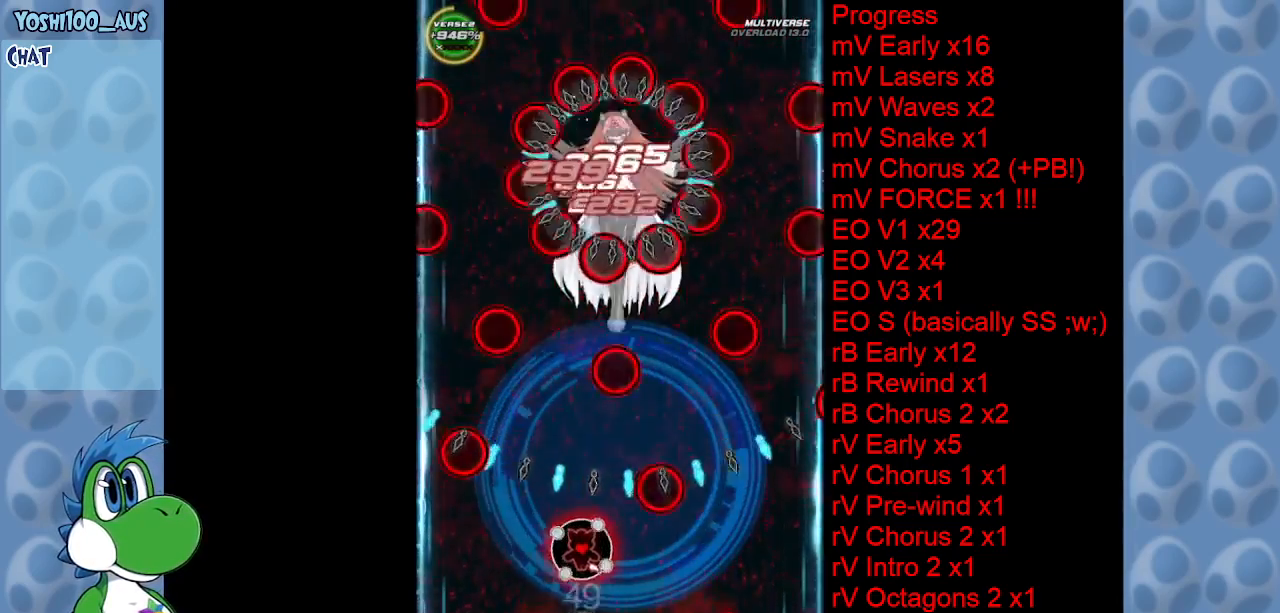
{"keys": ["z"], "events": [[67, "down", "up"], [100, "z", "down"], [150, "left", "down"], [200, "left", "up"], [250, "z", "up"], [434, "z", "down"]]}
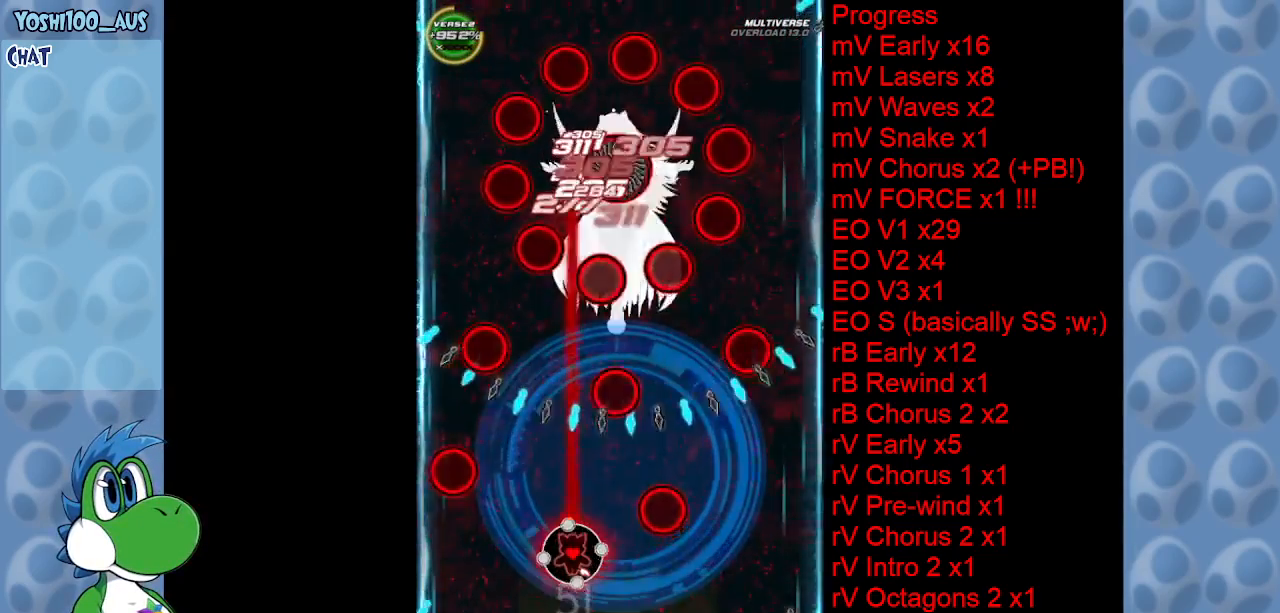
{"keys": [], "events": [[134, "z", "up"], [267, "z", "down"], [467, "z", "up"]]}
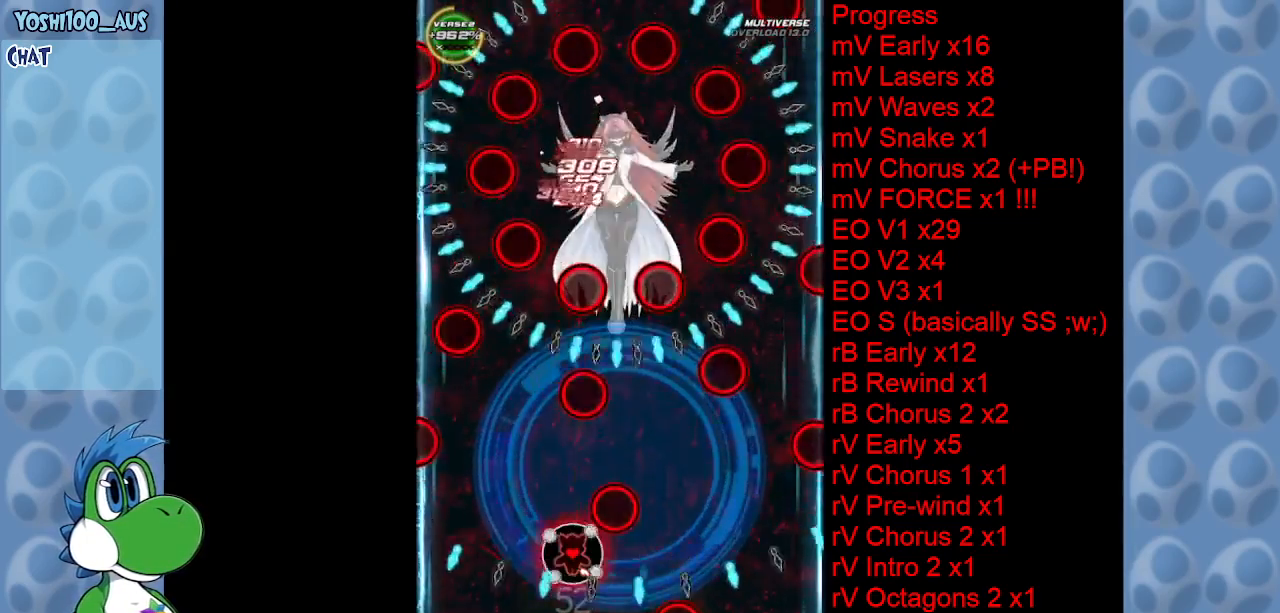
{"keys": [], "events": [[134, "z", "down"], [234, "right", "down"], [334, "z", "up"], [434, "right", "up"]]}
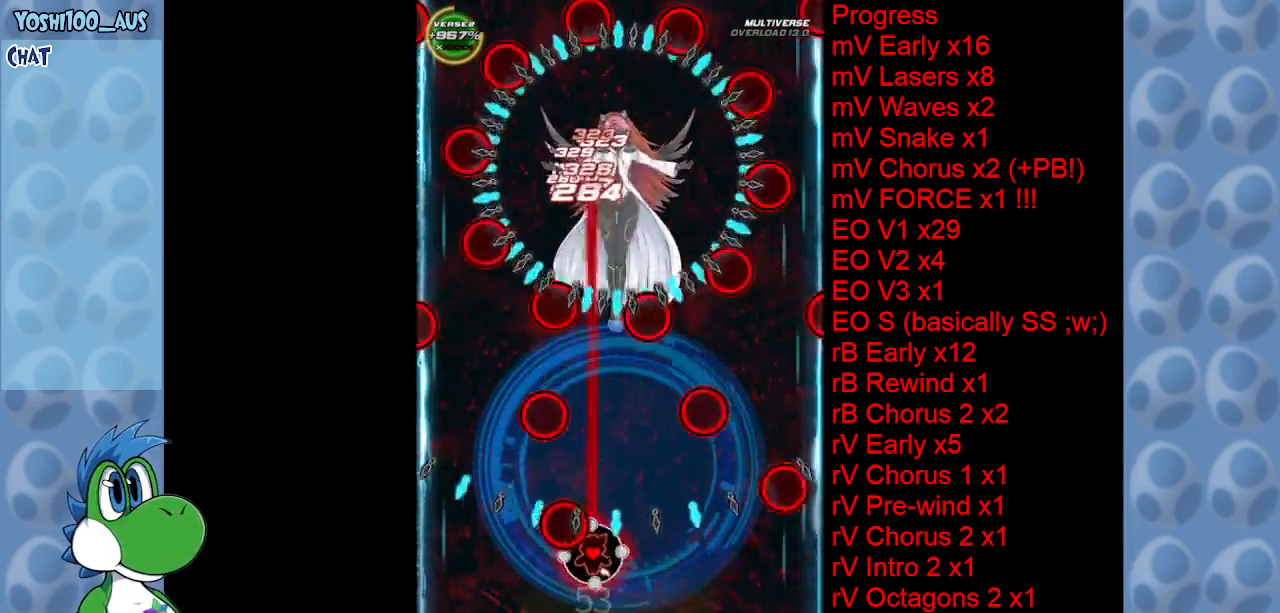
{"keys": [], "events": [[17, "z", "down"], [167, "z", "up"], [350, "z", "down"], [484, "z", "up"]]}
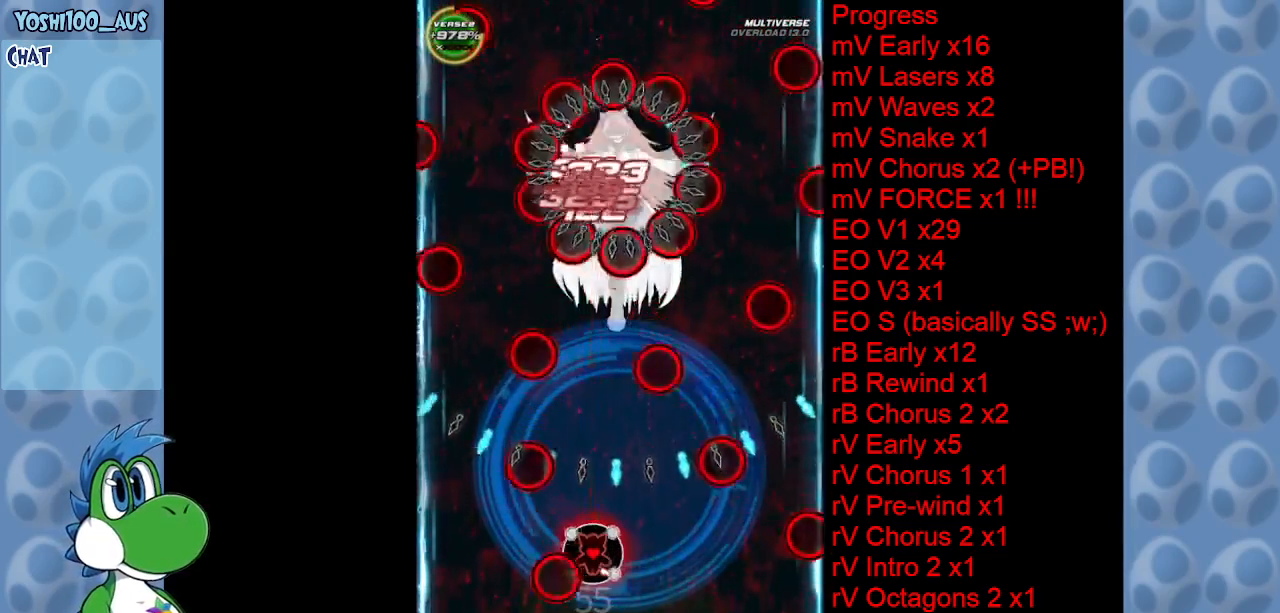
{"keys": [], "events": [[167, "z", "down"], [317, "z", "up"]]}
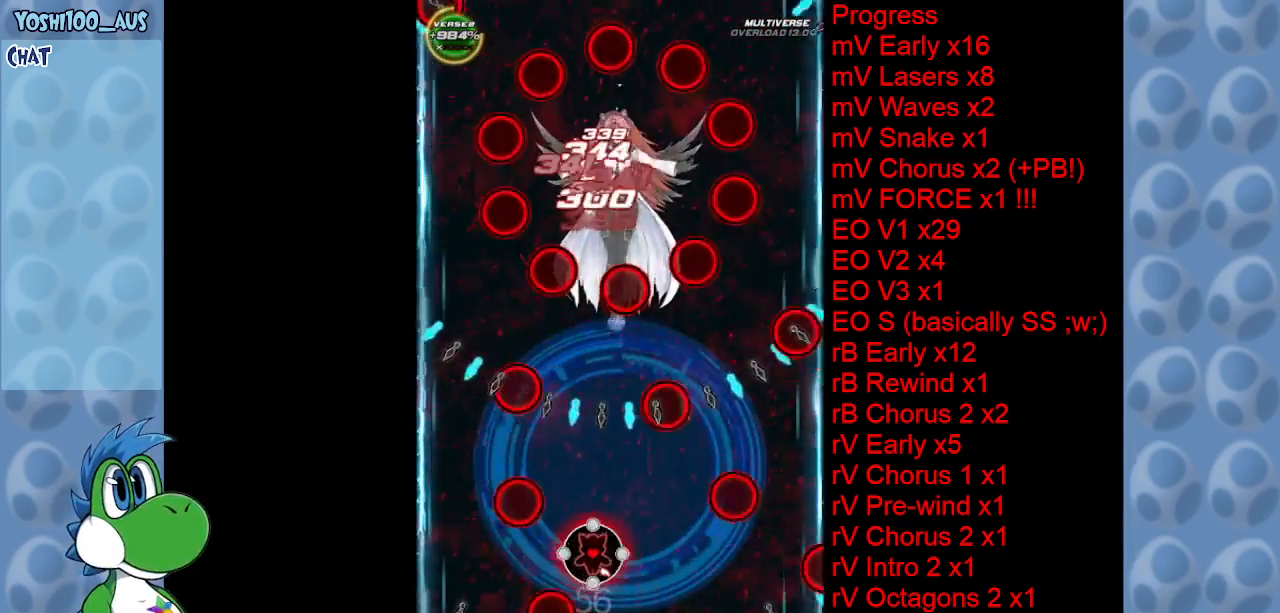
{"keys": [], "events": [[50, "z", "down"], [184, "left", "down"], [184, "z", "up"], [334, "z", "down"], [384, "left", "up"], [484, "z", "up"]]}
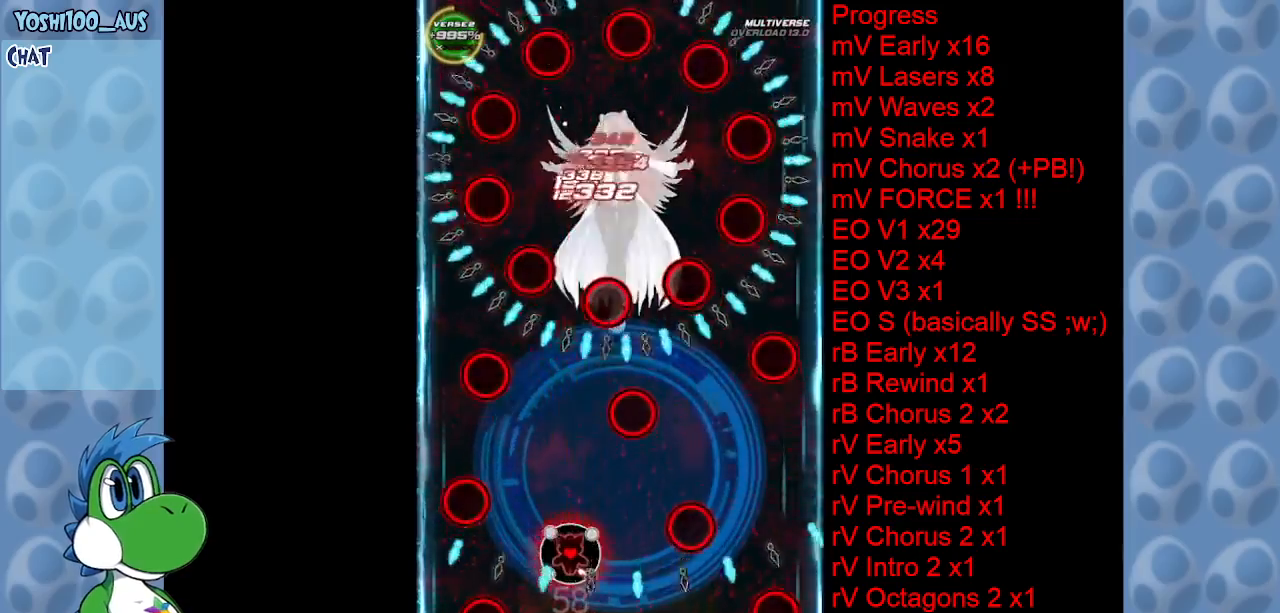
{"keys": ["z"], "events": [[200, "z", "down"], [350, "z", "up"], [484, "z", "down"]]}
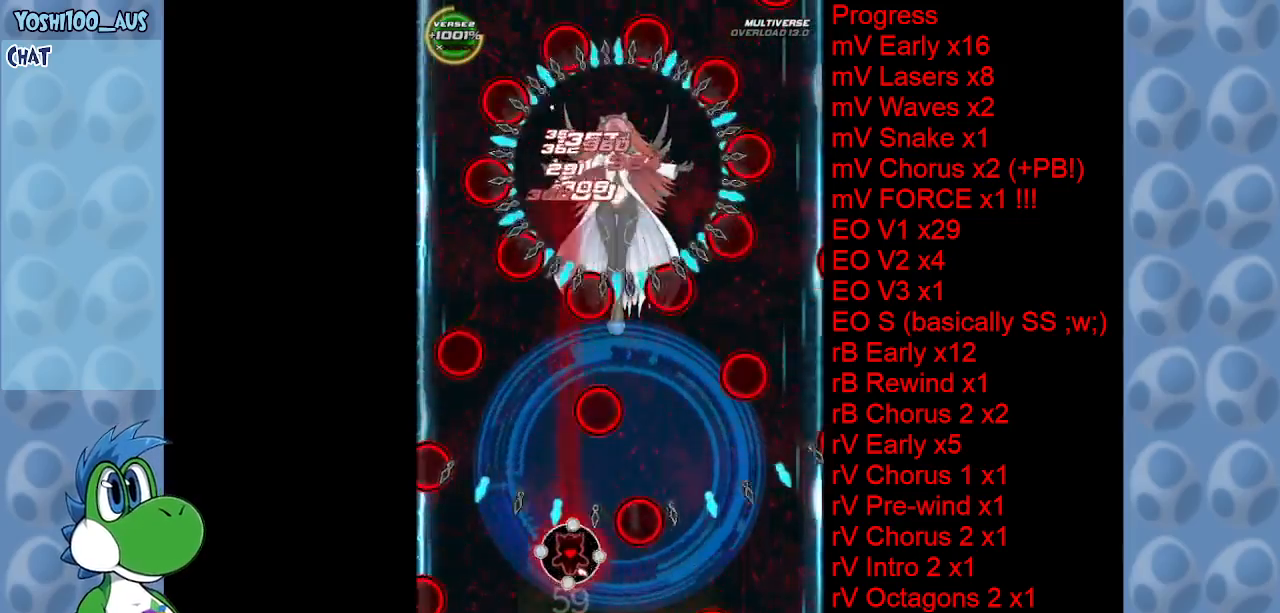
{"keys": ["left", "z"], "events": [[184, "z", "up"], [317, "z", "down"], [367, "left", "down"]]}
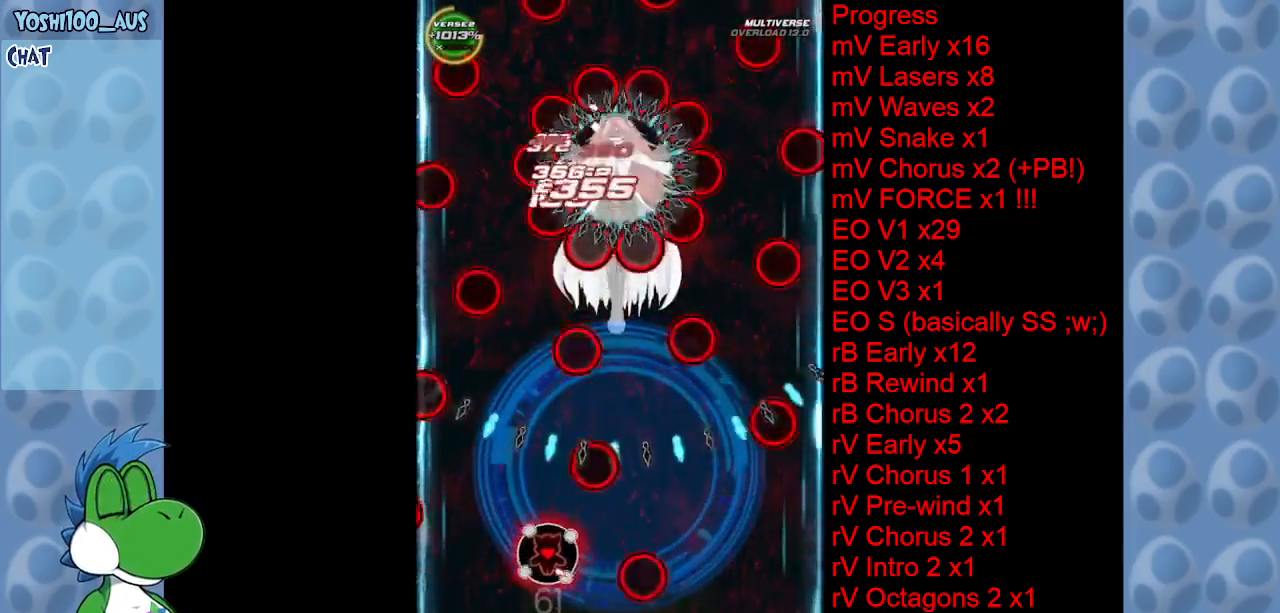
{"keys": [], "events": [[50, "left", "up"], [50, "z", "up"], [184, "z", "down"], [334, "z", "up"]]}
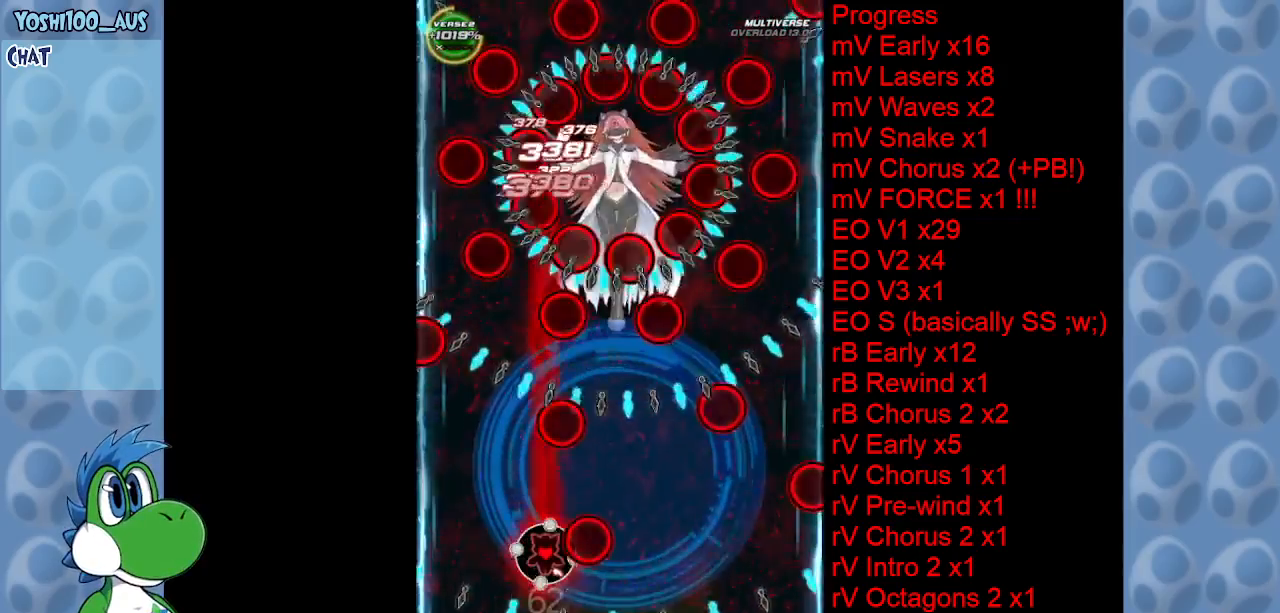
{"keys": ["right"], "events": [[17, "z", "down"], [167, "right", "down"], [200, "z", "up"], [350, "right", "up"], [350, "z", "down"], [500, "right", "down"], [500, "z", "up"]]}